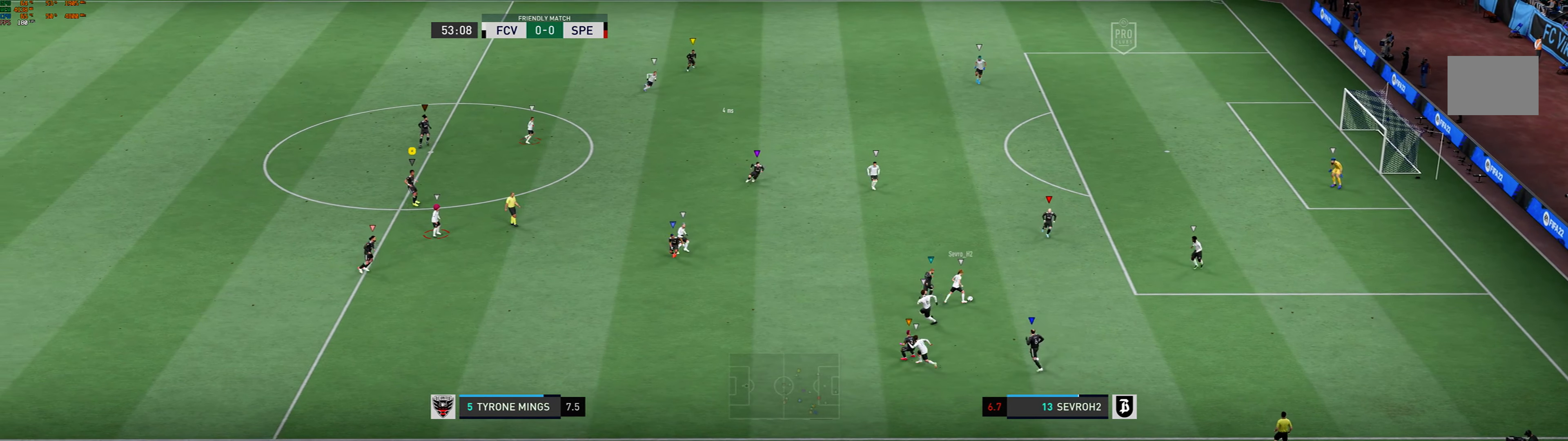
Gameplay with a controller (Xbox layout); each line is a JSON object with the inputs held at the frame after it (dt_ms = milliseconds from this image to that frame). "events" lists button and stick changes between this image and that frame as [ms after this image, input, new state], when the widget could be followed in between. Not read: L3 R3 right_stick.
{"dt_ms": 1000, "buttons": [], "left_stick": "up-left"}
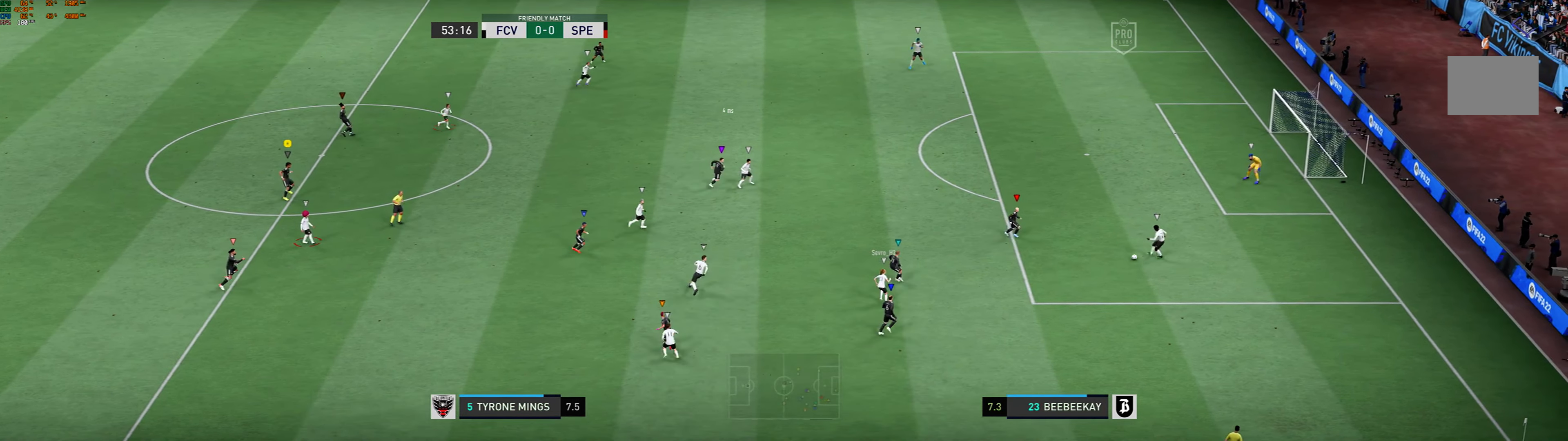
{"dt_ms": 500, "buttons": ["L2"], "left_stick": "up"}
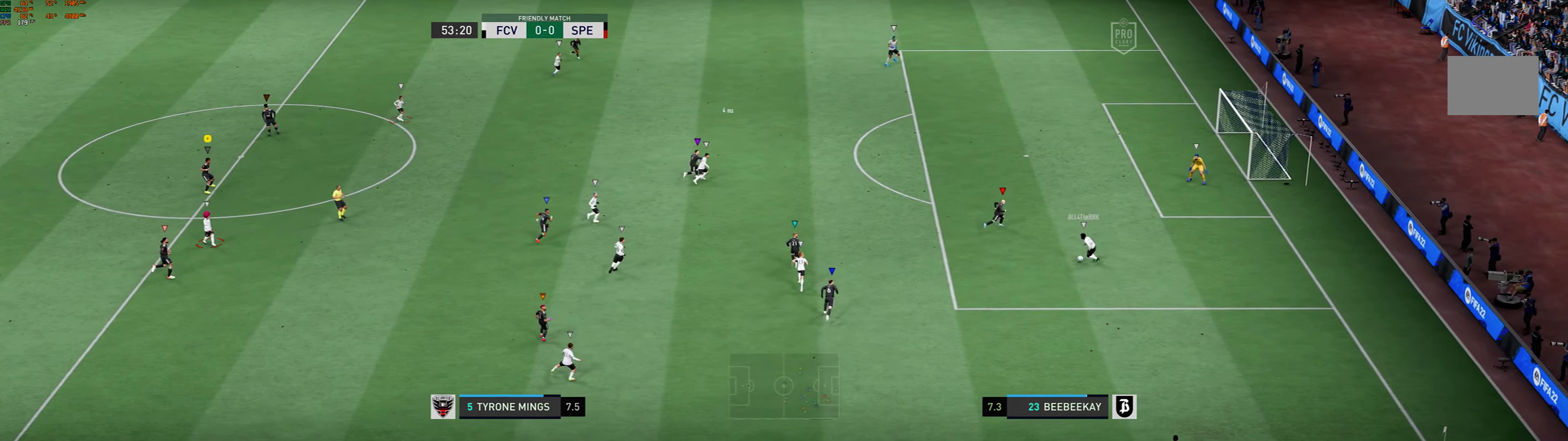
{"dt_ms": 500, "buttons": [], "left_stick": "center", "events": [[200, "L2", "up"], [467, "left_stick", "center"]]}
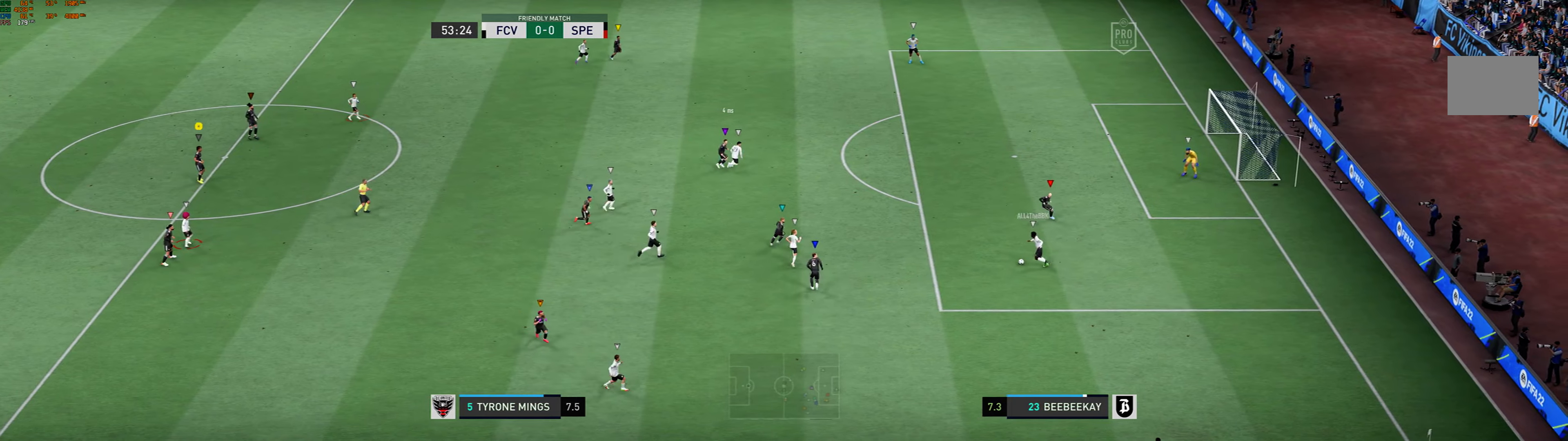
{"dt_ms": 500, "buttons": ["L2"], "left_stick": "right", "events": [[67, "L2", "down"], [134, "left_stick", "right"], [300, "left_stick", "down-right"], [467, "left_stick", "right"]]}
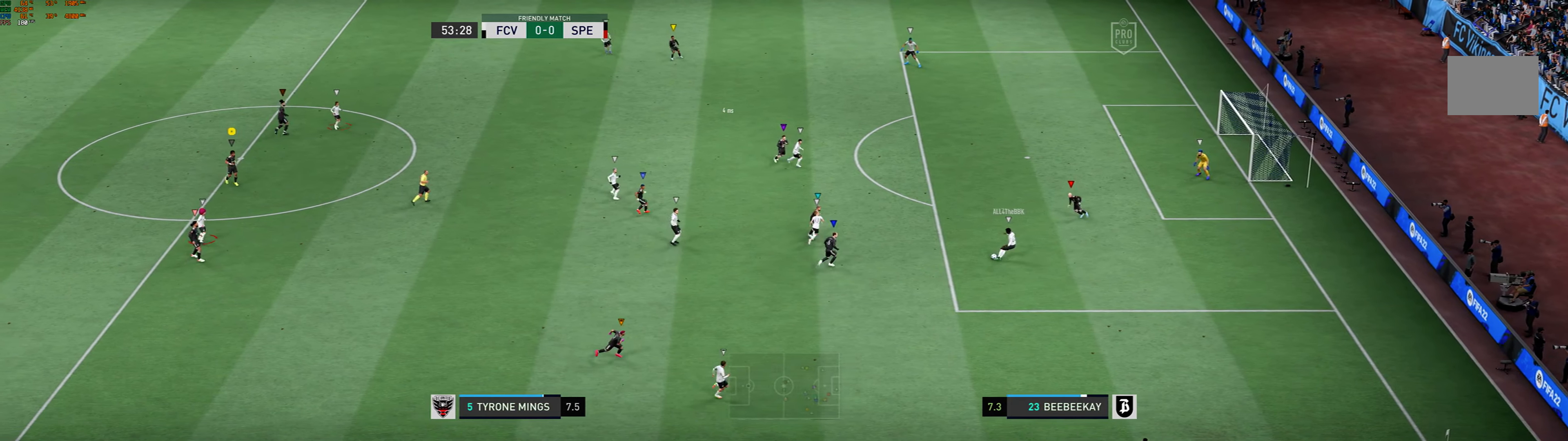
{"dt_ms": 500, "buttons": ["L2"], "left_stick": "up", "events": [[67, "L2", "up"], [100, "left_stick", "center"], [200, "L2", "down"], [334, "left_stick", "up"]]}
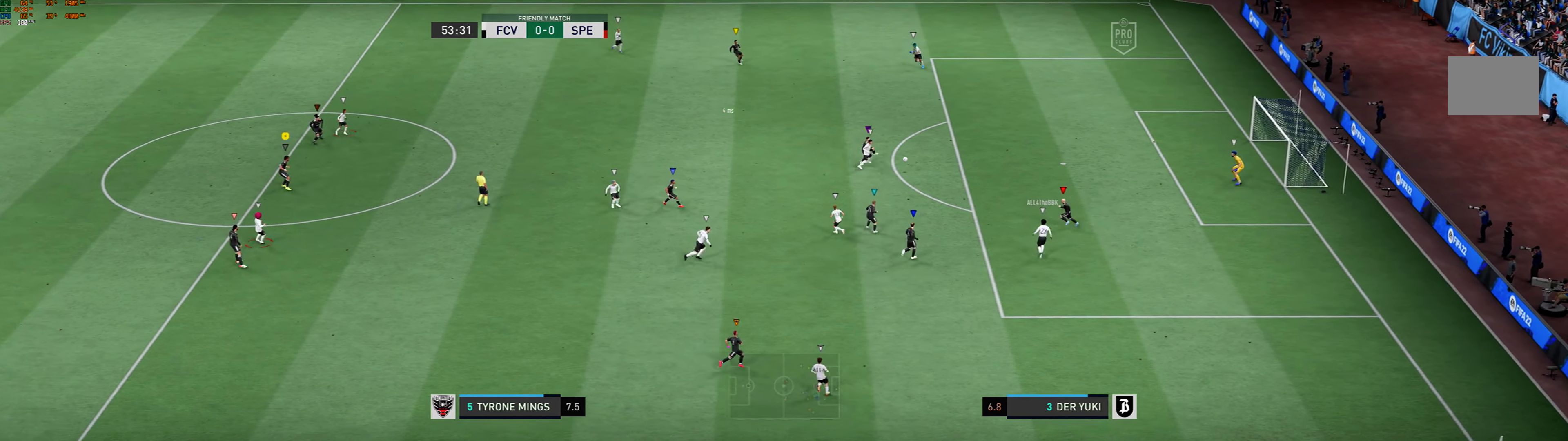
{"dt_ms": 500, "buttons": ["L2"], "left_stick": "up", "events": [[100, "L2", "up"], [200, "L2", "down"], [267, "L2", "up"], [367, "L2", "down"]]}
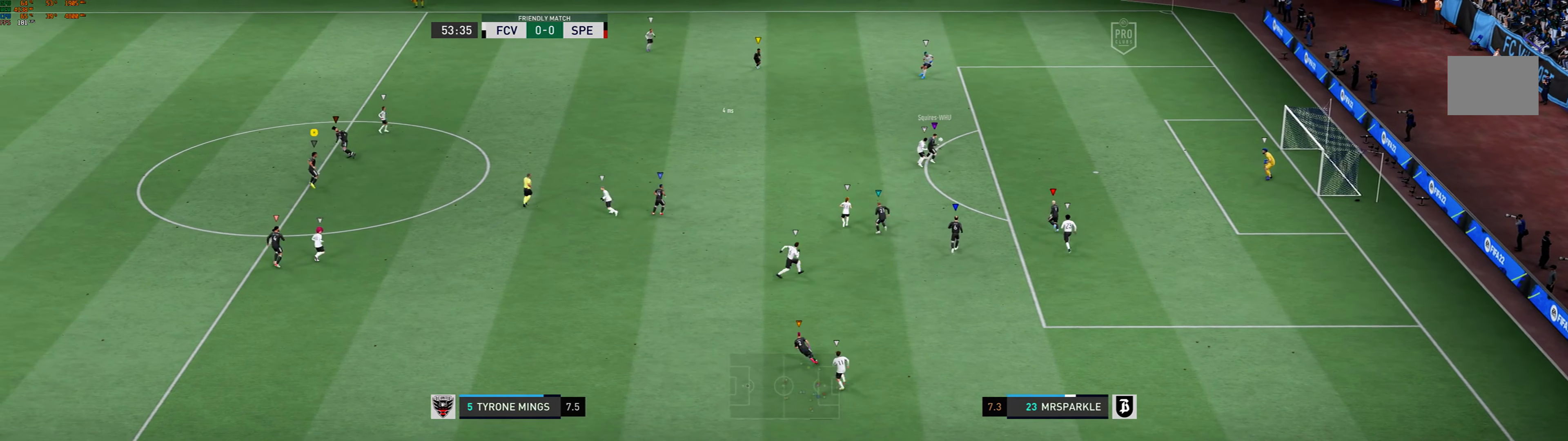
{"dt_ms": 1000, "buttons": ["L2"], "left_stick": "up-right"}
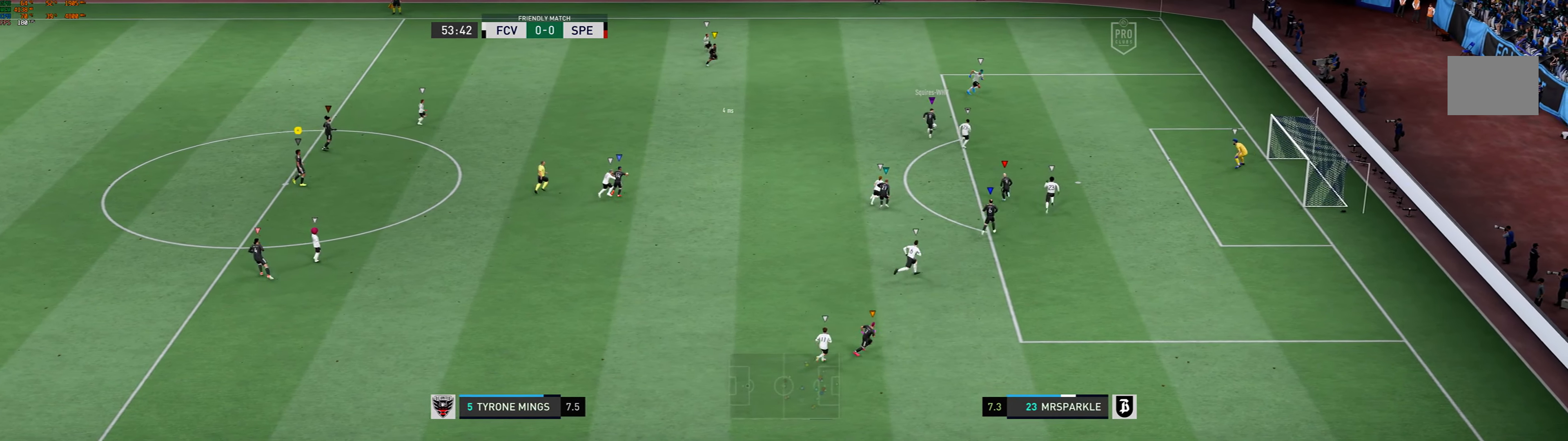
{"dt_ms": 500, "buttons": ["L2"], "left_stick": "right", "events": [[67, "L2", "up"], [234, "left_stick", "right"], [467, "L2", "down"]]}
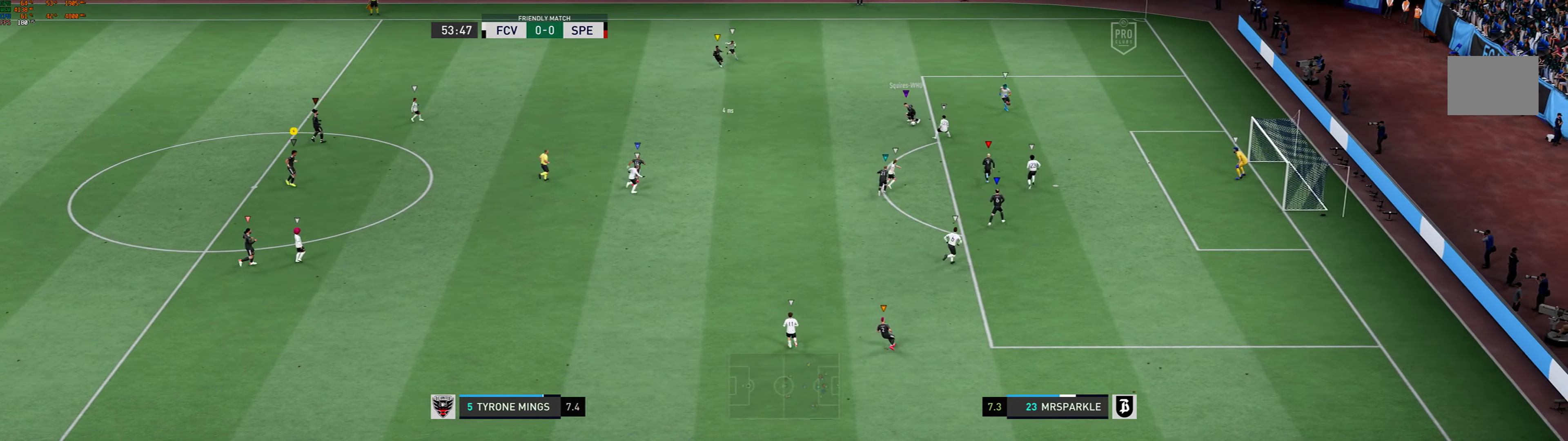
{"dt_ms": 500, "buttons": ["L2"], "left_stick": "center", "events": [[100, "left_stick", "center"], [234, "L2", "up"], [467, "L2", "down"]]}
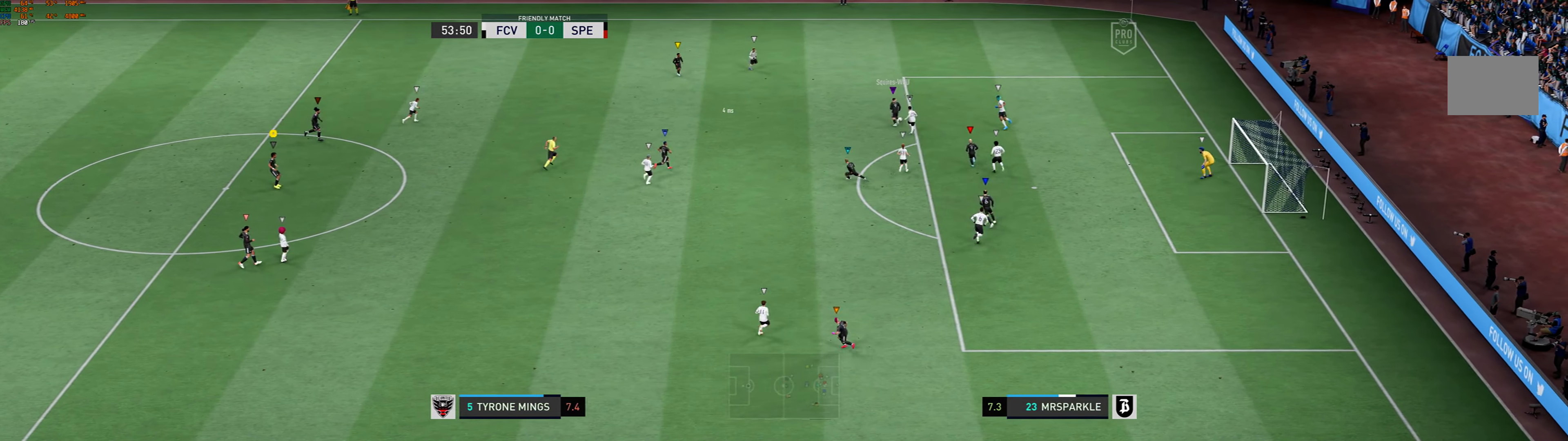
{"dt_ms": 500, "buttons": ["L2"], "left_stick": "center", "events": [[367, "L2", "up"], [467, "L2", "down"]]}
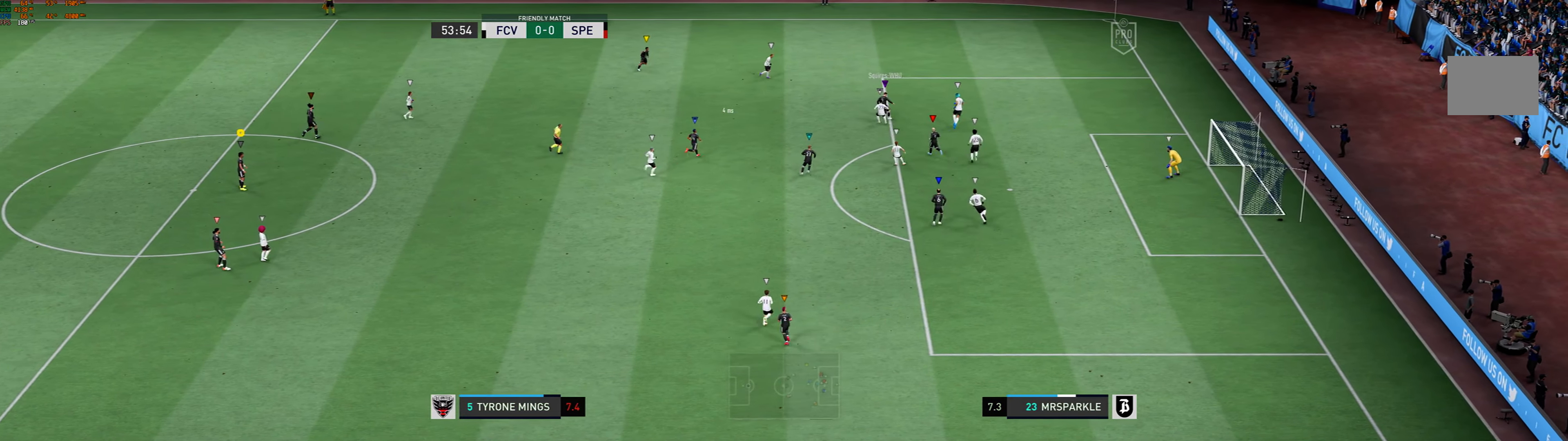
{"dt_ms": 500, "buttons": ["L2"], "left_stick": "center", "events": [[67, "L2", "up"], [467, "L2", "down"]]}
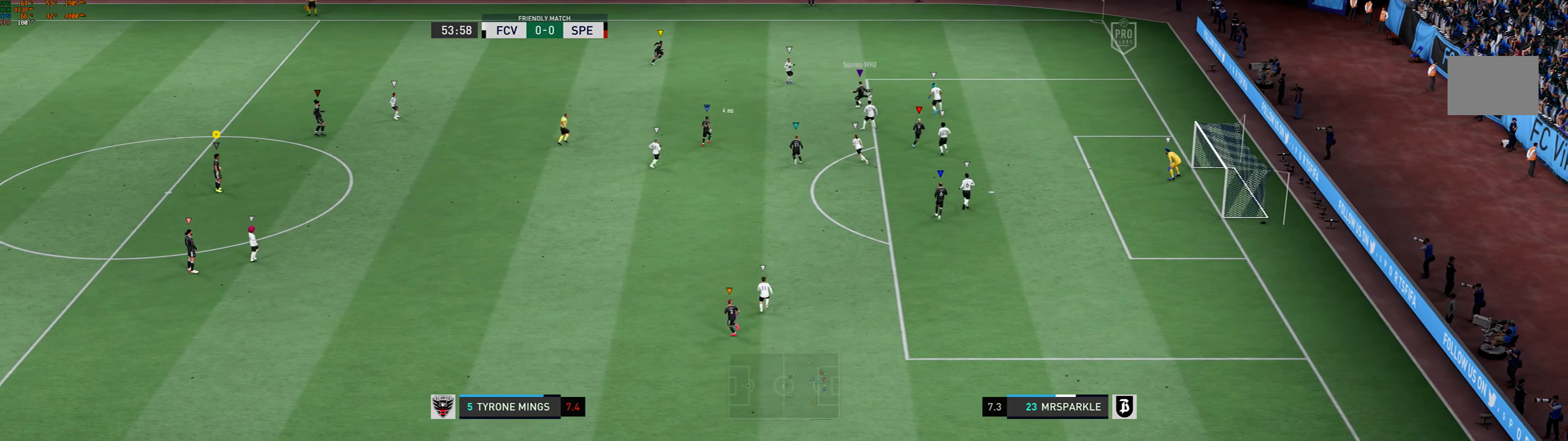
{"dt_ms": 500, "buttons": ["X"], "left_stick": "center", "events": [[100, "L2", "up"], [500, "X", "down"]]}
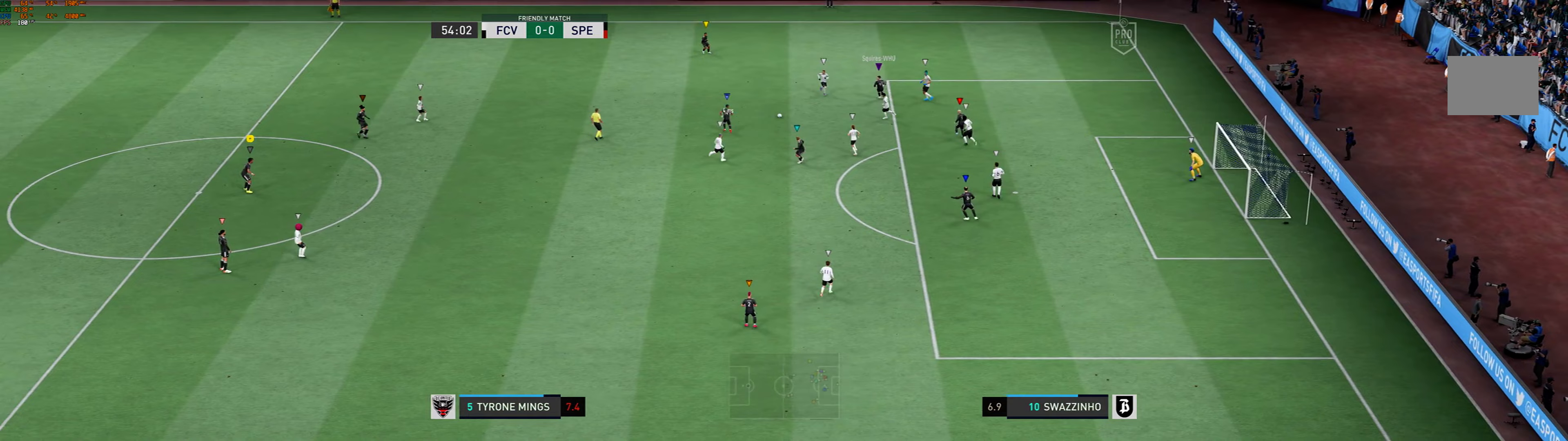
{"dt_ms": 500, "buttons": ["L2"], "left_stick": "center", "events": [[67, "X", "up"], [300, "L2", "down"]]}
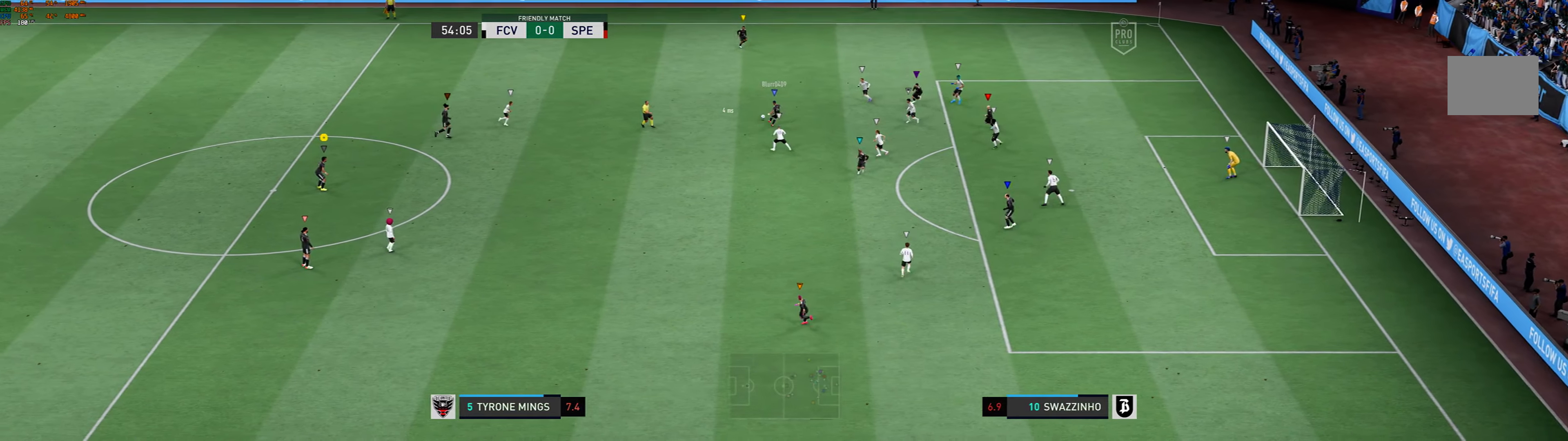
{"dt_ms": 500, "buttons": ["L2"], "left_stick": "up-left"}
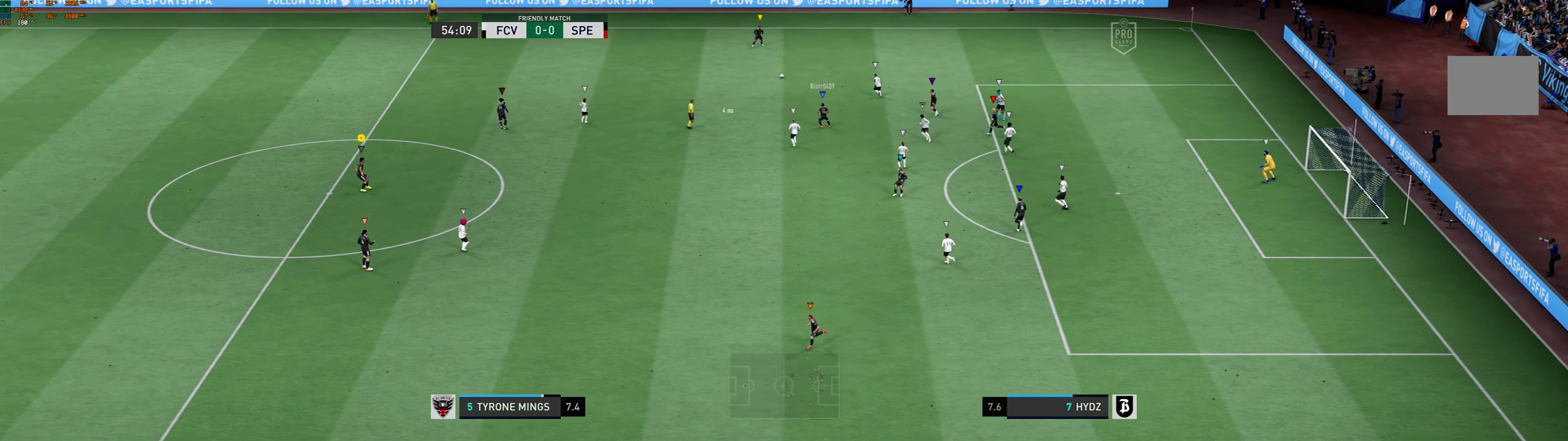
{"dt_ms": 500, "buttons": ["L2"], "left_stick": "up-left", "events": []}
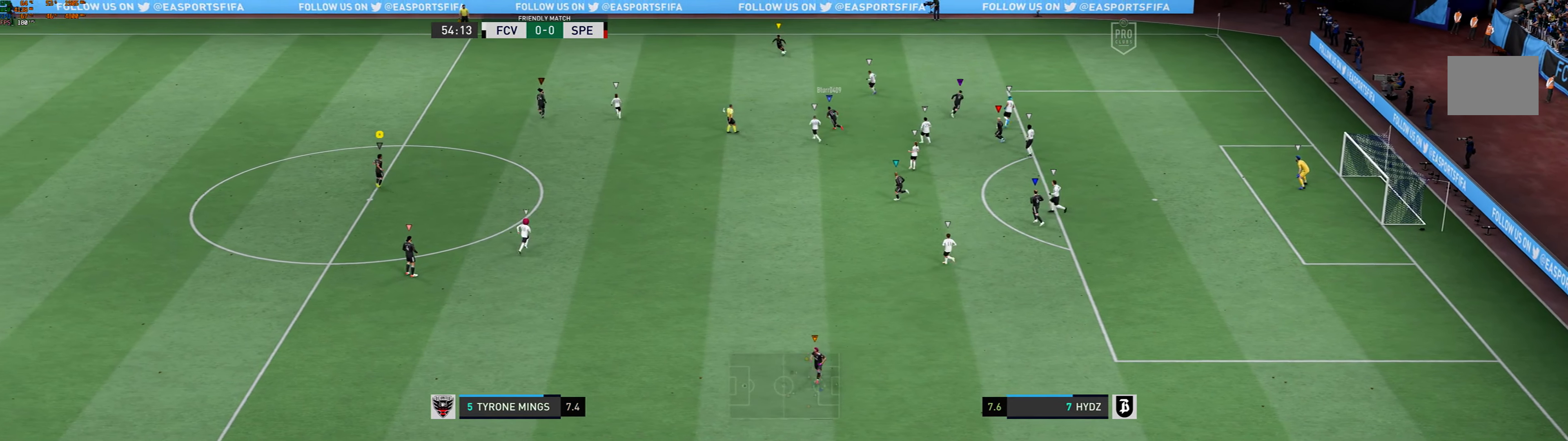
{"dt_ms": 500, "buttons": ["L2"], "left_stick": "up-left", "events": []}
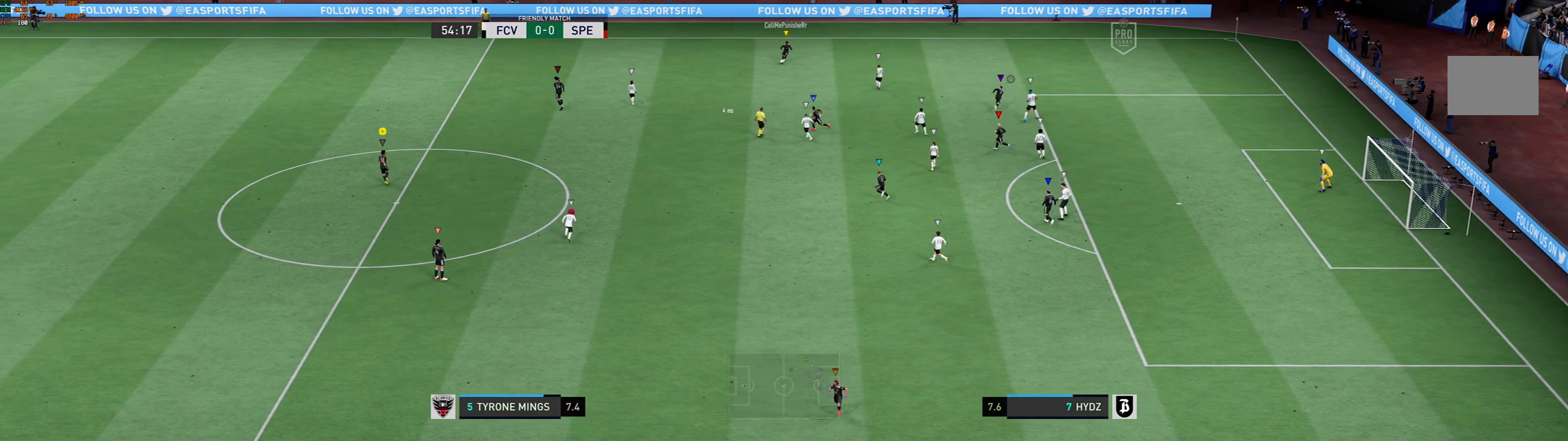
{"dt_ms": 500, "buttons": ["L2"], "left_stick": "up-left", "events": []}
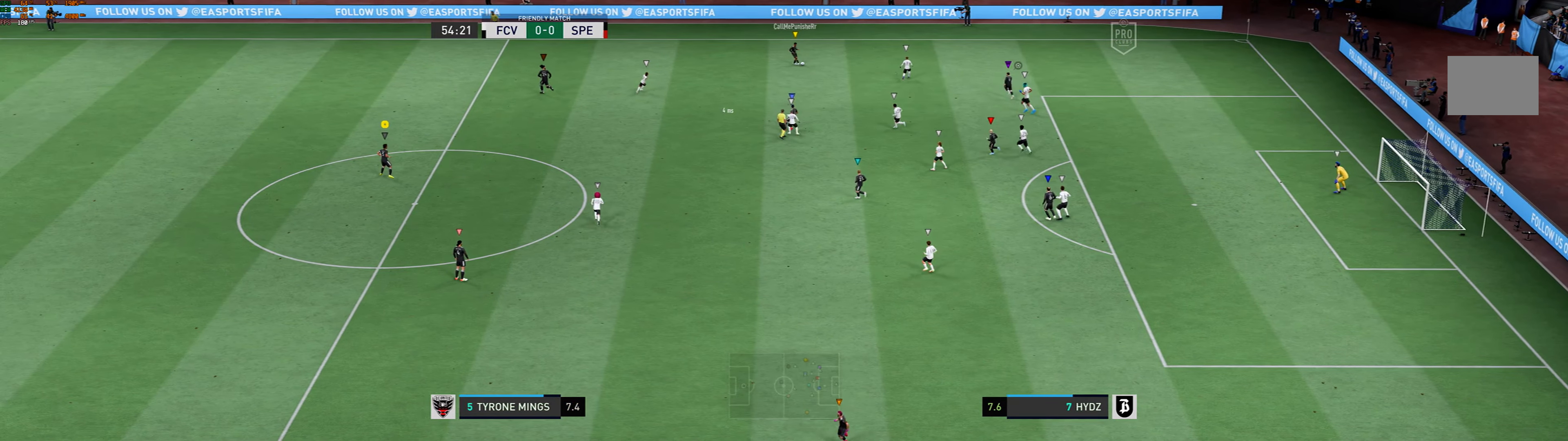
{"dt_ms": 500, "buttons": ["L2"], "left_stick": "right", "events": [[67, "left_stick", "center"], [233, "left_stick", "right"]]}
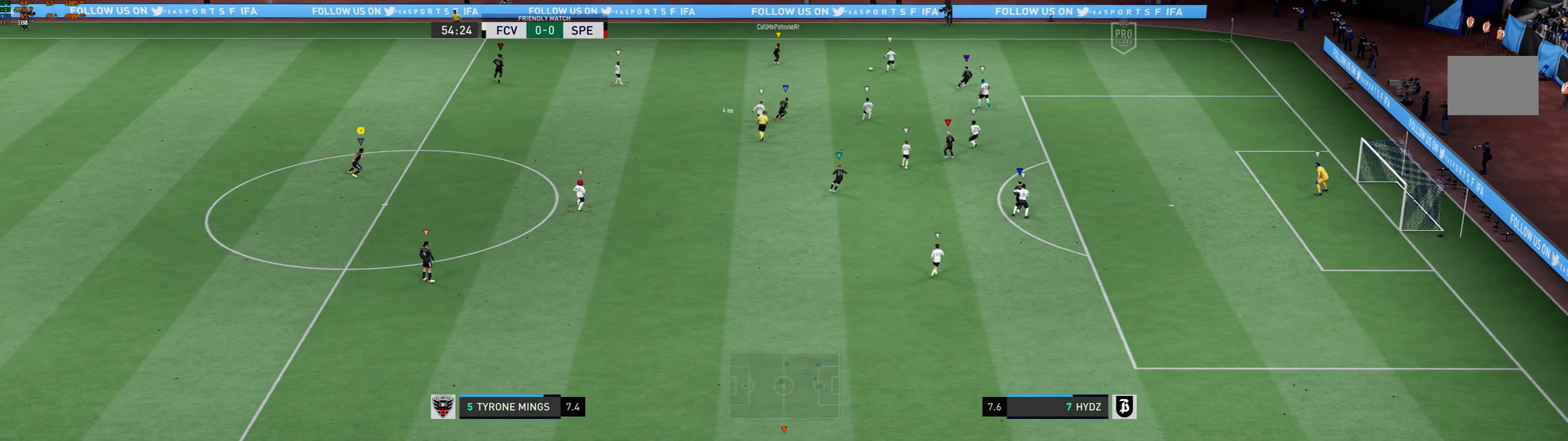
{"dt_ms": 1000, "buttons": ["L2"], "left_stick": "up-right"}
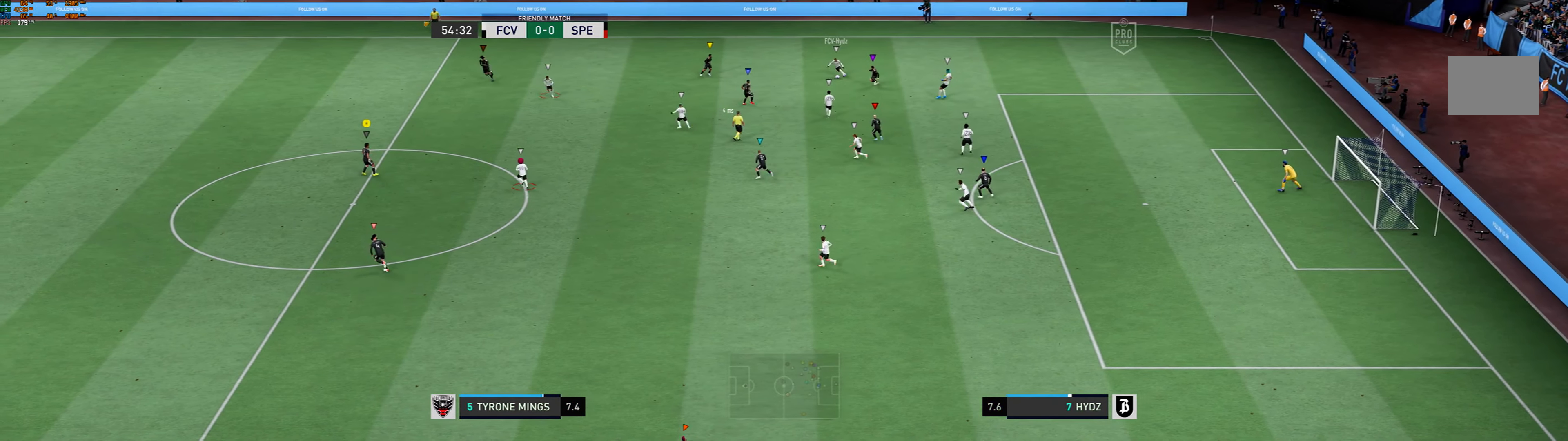
{"dt_ms": 500, "buttons": ["L2"], "left_stick": "up", "events": [[400, "left_stick", "up"]]}
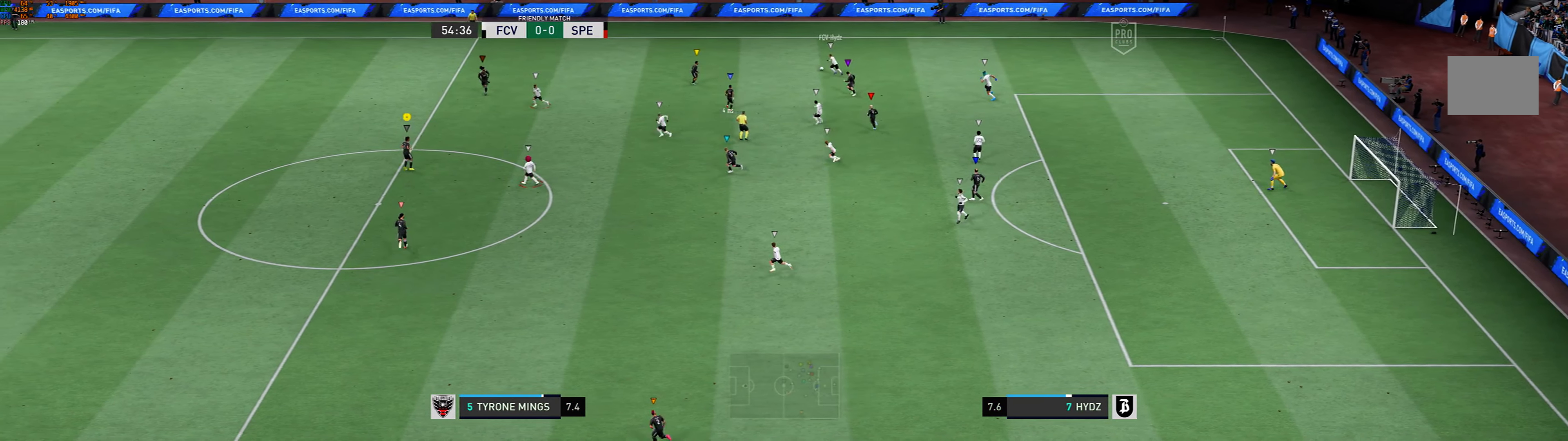
{"dt_ms": 500, "buttons": ["L2"], "left_stick": "up-left", "events": [[133, "left_stick", "up-left"]]}
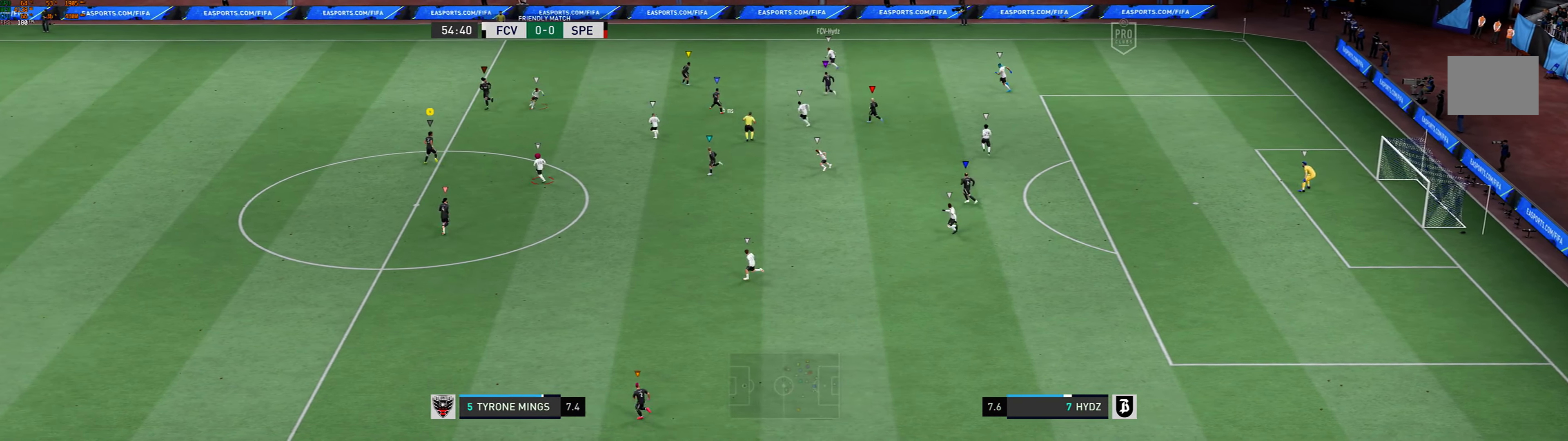
{"dt_ms": 500, "buttons": ["L2"], "left_stick": "up-left", "events": []}
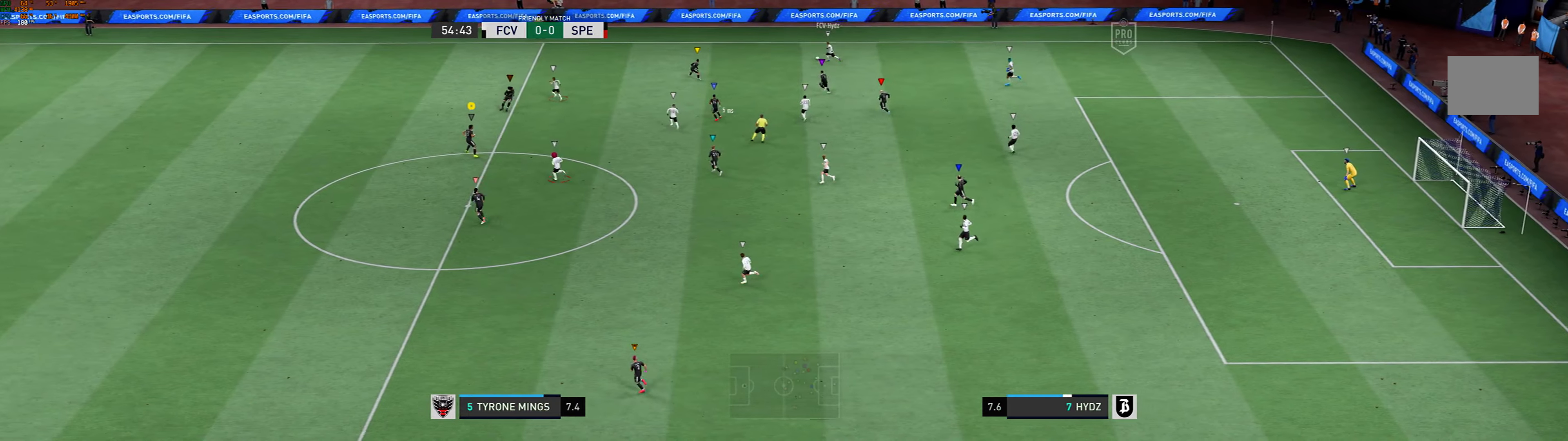
{"dt_ms": 500, "buttons": ["R1"], "left_stick": "up-left", "events": [[266, "R1", "down"], [366, "L2", "up"]]}
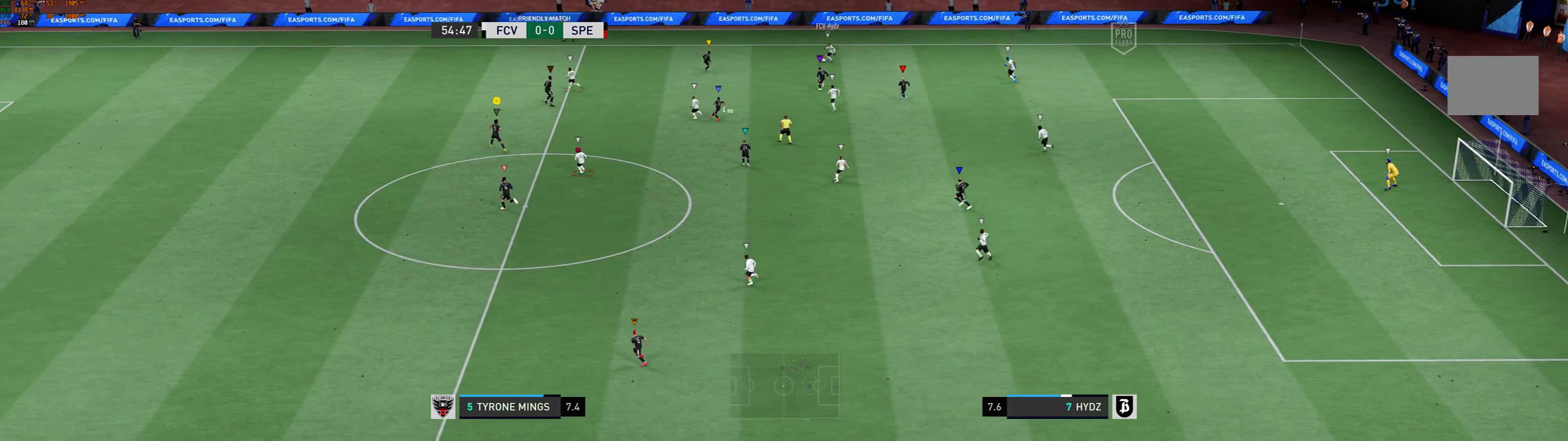
{"dt_ms": 500, "buttons": [], "left_stick": "up-left", "events": [[66, "R1", "up"]]}
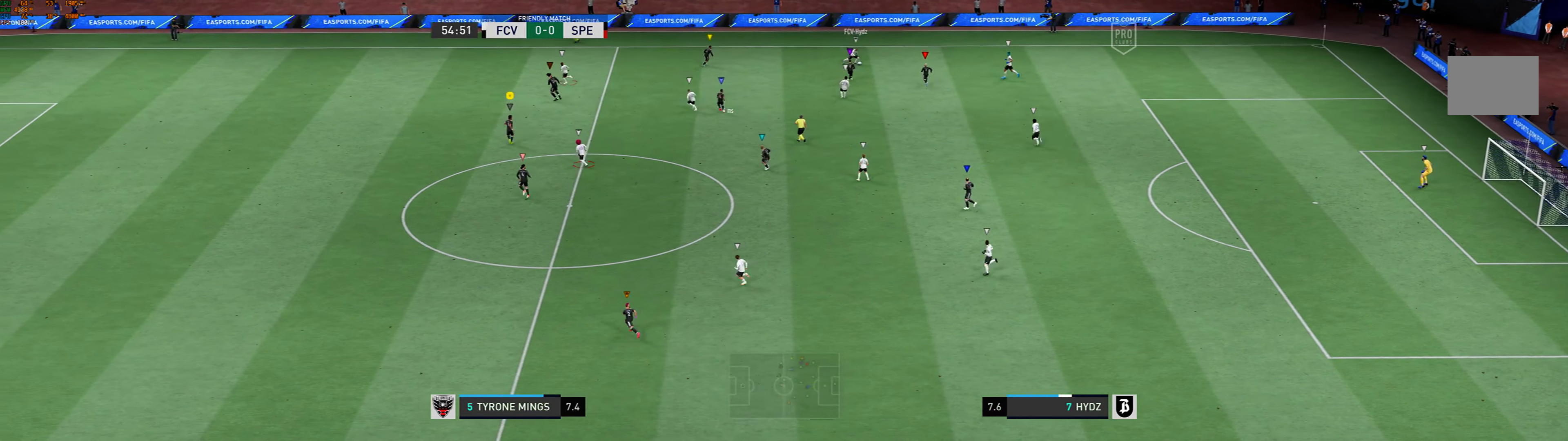
{"dt_ms": 500, "buttons": [], "left_stick": "center", "events": [[300, "left_stick", "left"], [500, "left_stick", "center"]]}
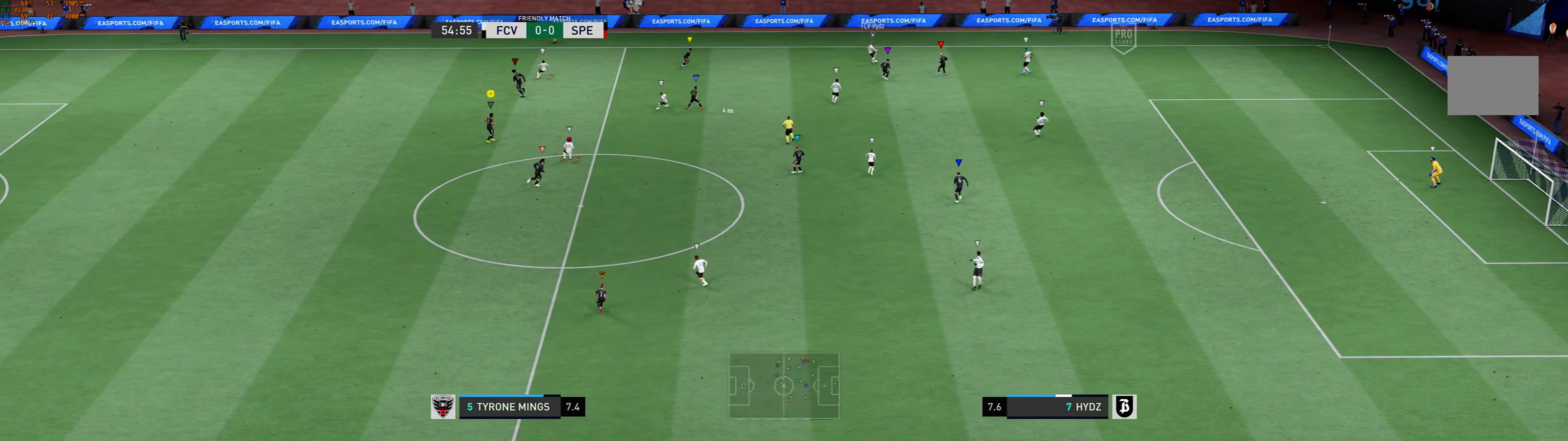
{"dt_ms": 500, "buttons": [], "left_stick": "right", "events": [[266, "left_stick", "right"]]}
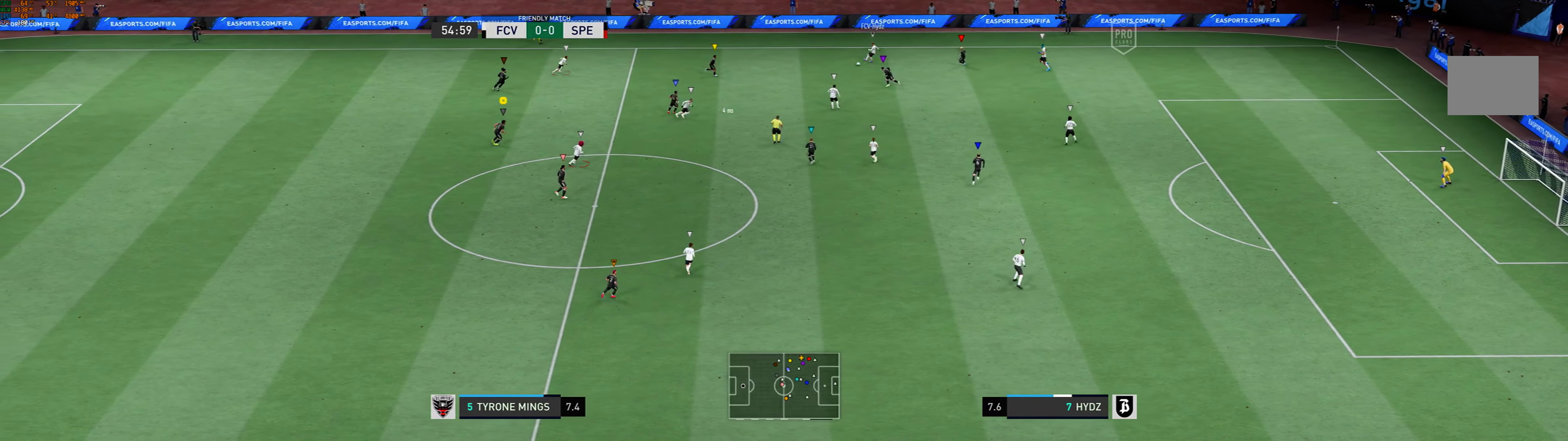
{"dt_ms": 500, "buttons": [], "left_stick": "down-right", "events": [[200, "left_stick", "center"], [500, "left_stick", "down-right"]]}
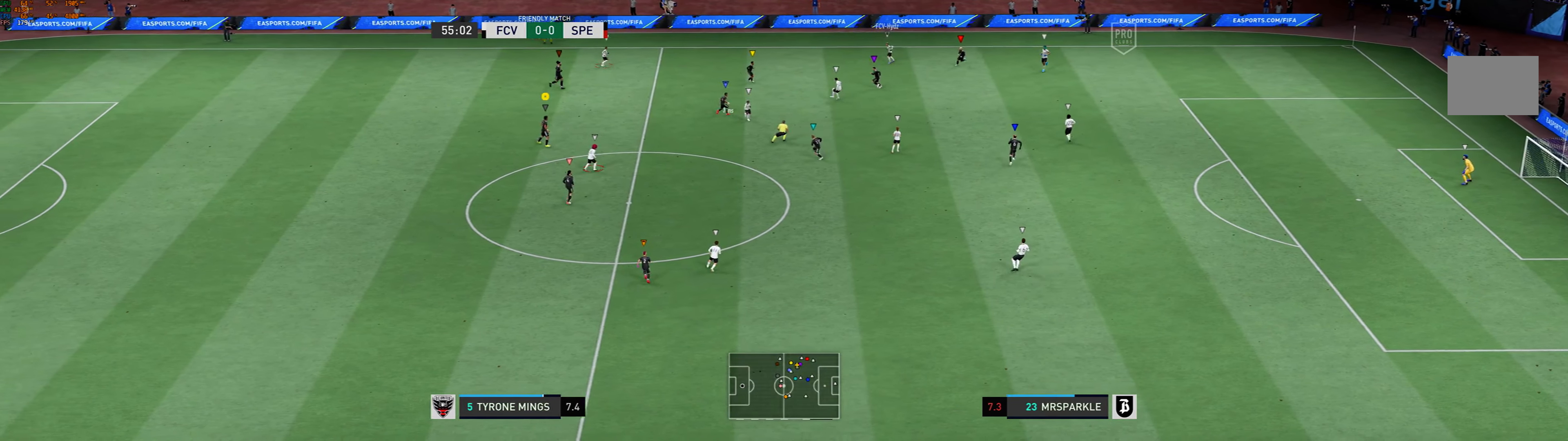
{"dt_ms": 500, "buttons": [], "left_stick": "down-left", "events": [[33, "L2", "down"], [100, "L2", "up"], [400, "left_stick", "down-left"]]}
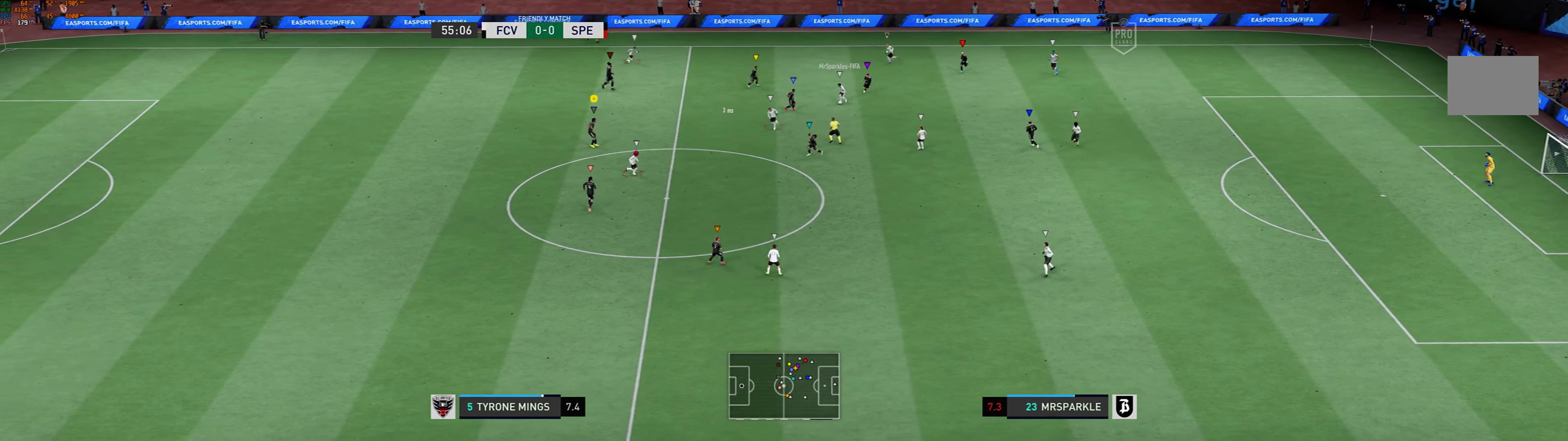
{"dt_ms": 500, "buttons": [], "left_stick": "up-left", "events": [[33, "left_stick", "left"], [133, "left_stick", "center"], [500, "left_stick", "up-left"]]}
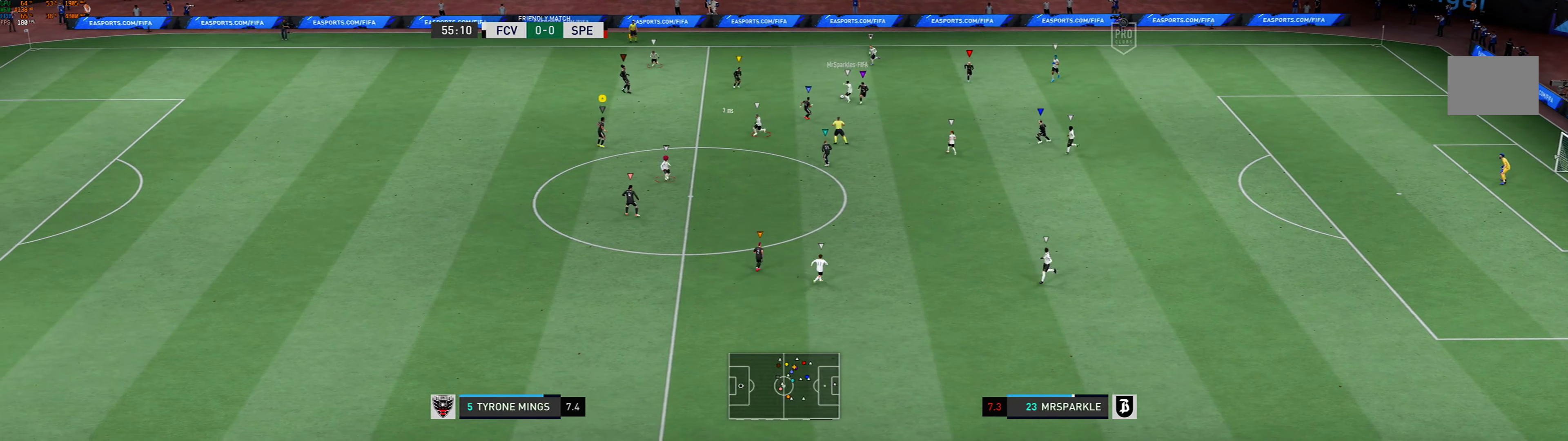
{"dt_ms": 500, "buttons": [], "left_stick": "up-left", "events": []}
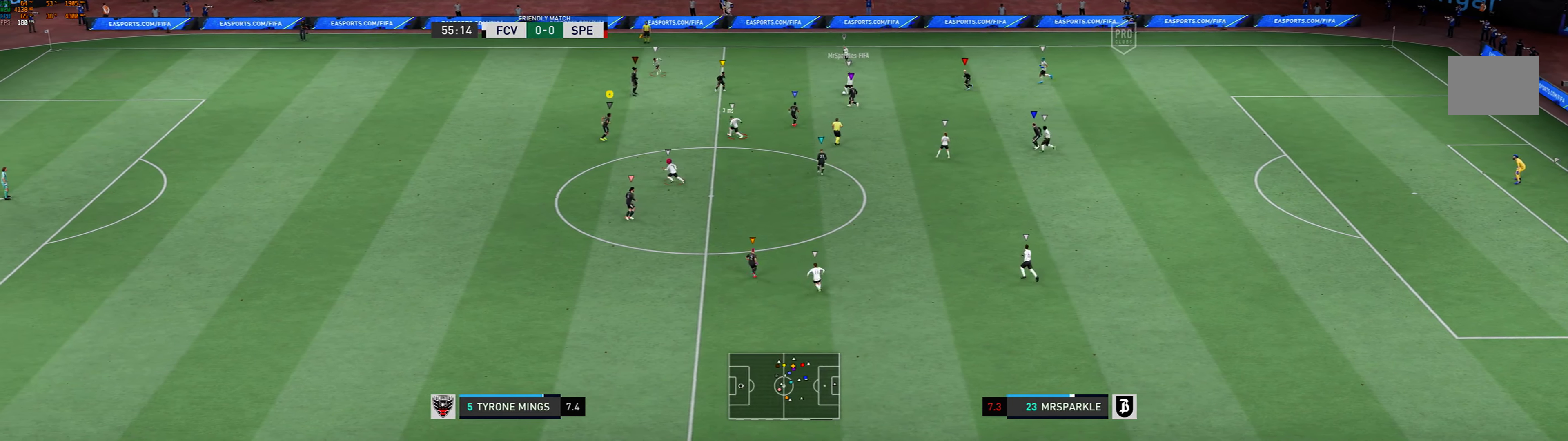
{"dt_ms": 500, "buttons": [], "left_stick": "up-left", "events": [[133, "left_stick", "left"], [500, "left_stick", "up-left"]]}